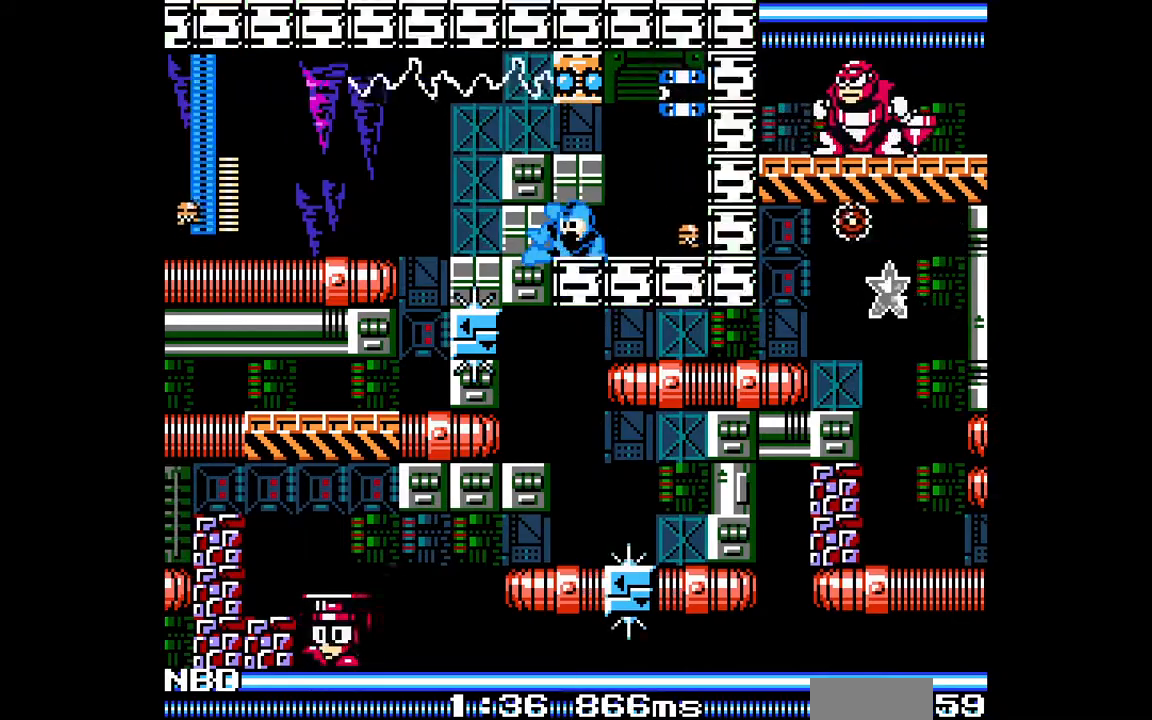
Gameplay with a controller; each line is a JSON object with the inputs held at the frame after it. "events" lists button and stick changes between this image and that frame as [ms after this image, input, new state], when the widget could be followed in between. Not read: A L3 R3.
{"buttons": [], "events": []}
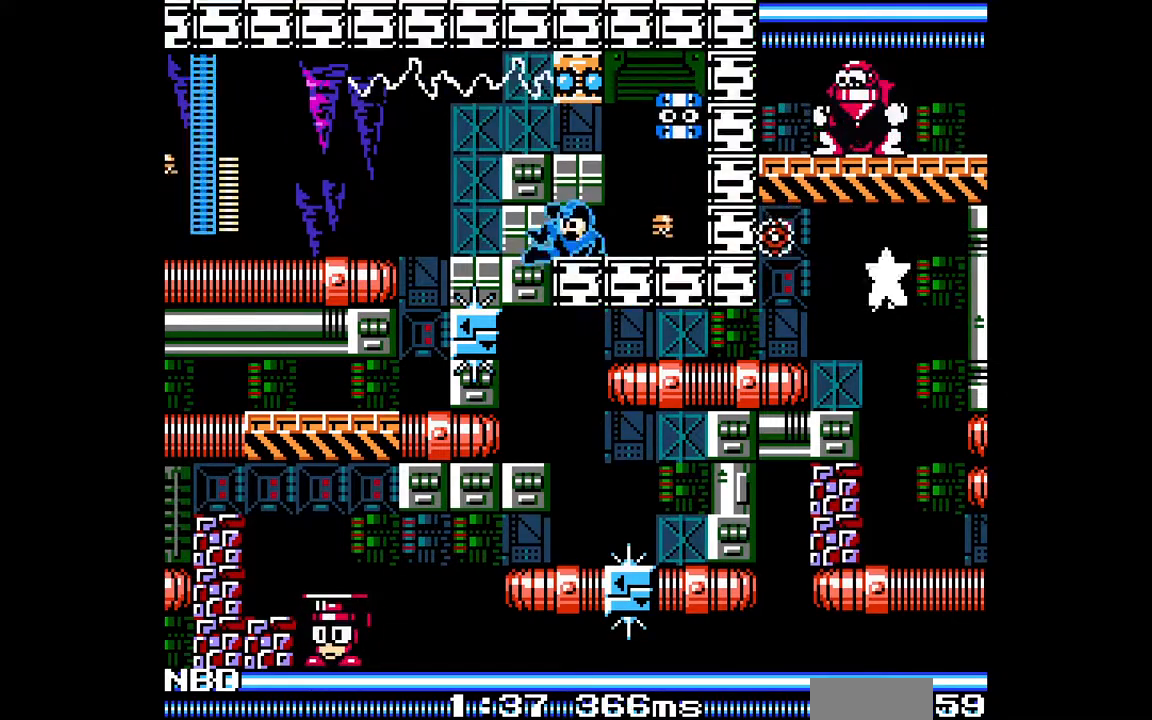
{"buttons": [], "events": []}
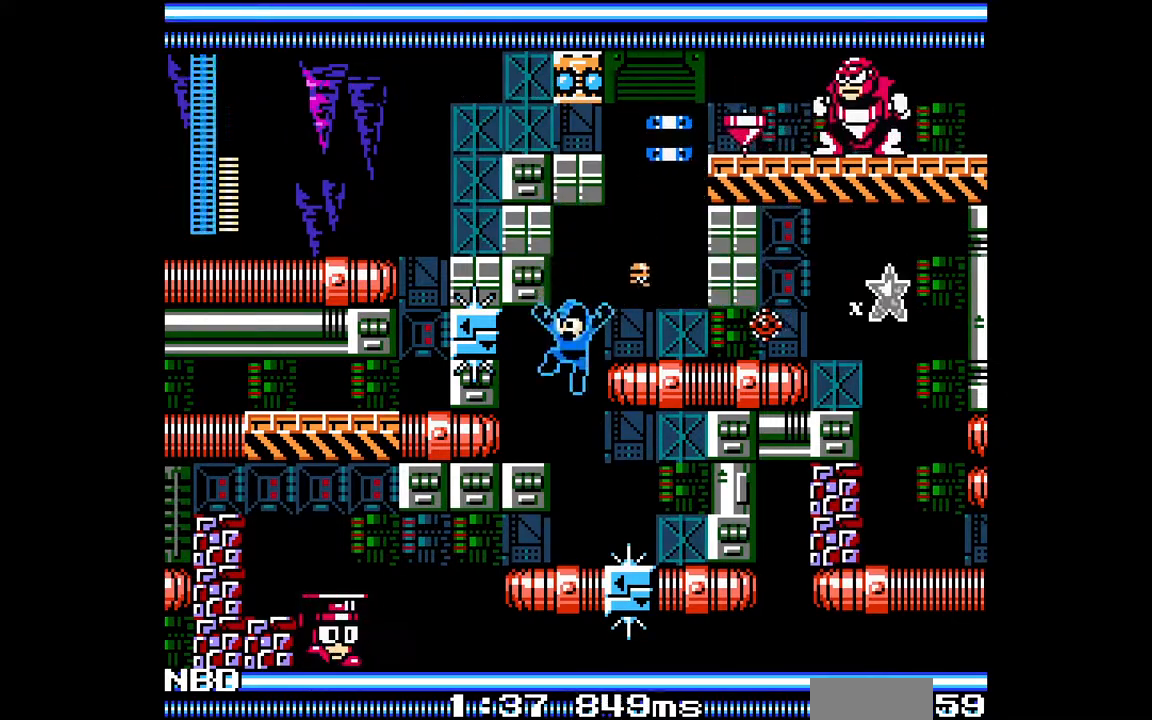
{"buttons": ["C"], "events": [[233, "C", "down"]]}
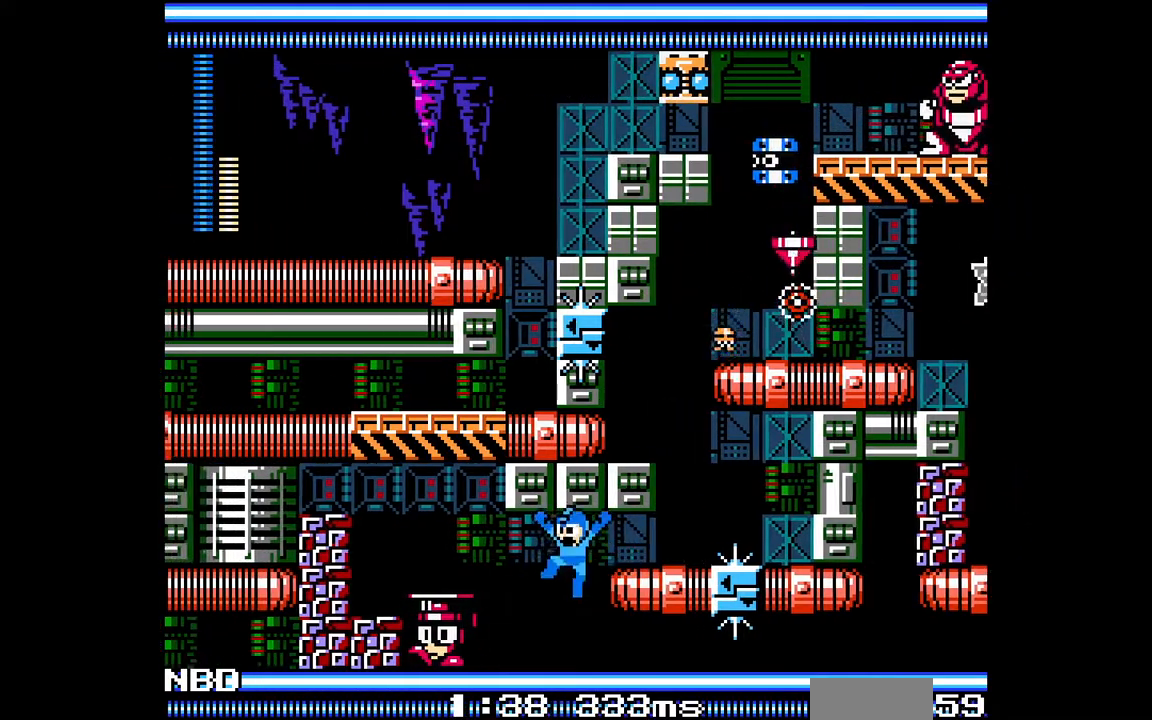
{"buttons": ["C", "DPAD_LEFT"], "events": [[117, "C", "up"], [217, "DPAD_LEFT", "down"], [450, "C", "down"]]}
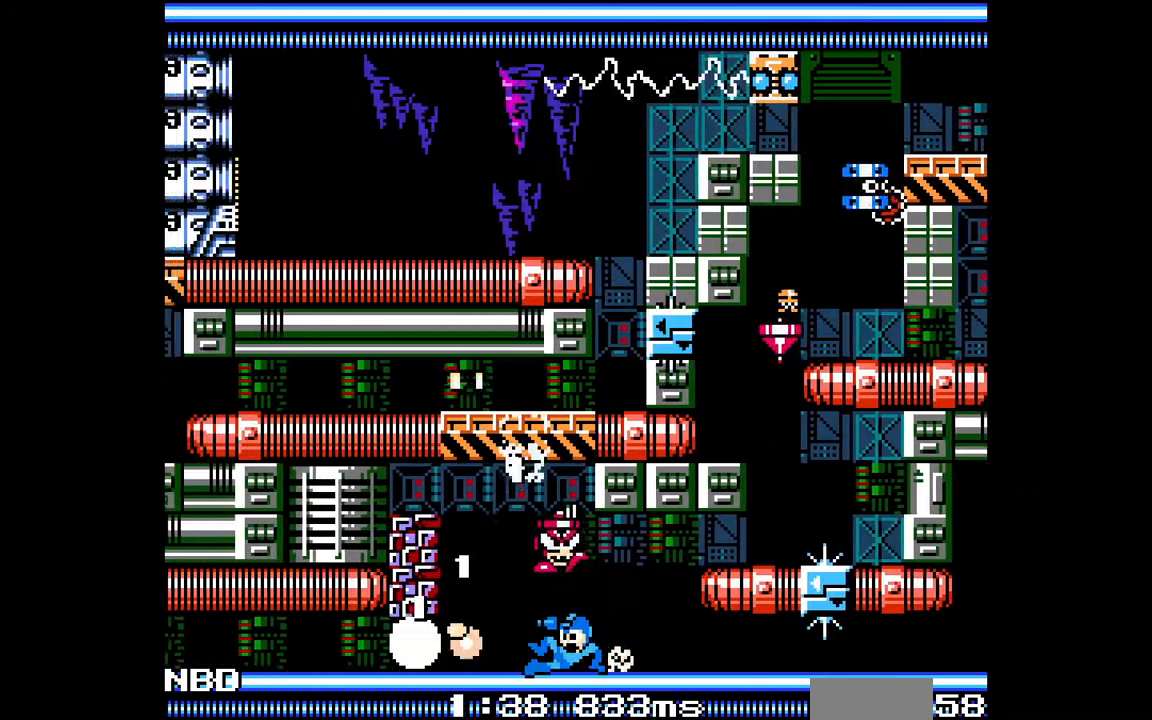
{"buttons": ["DPAD_LEFT"], "events": [[117, "C", "up"], [400, "C", "down"], [500, "C", "up"]]}
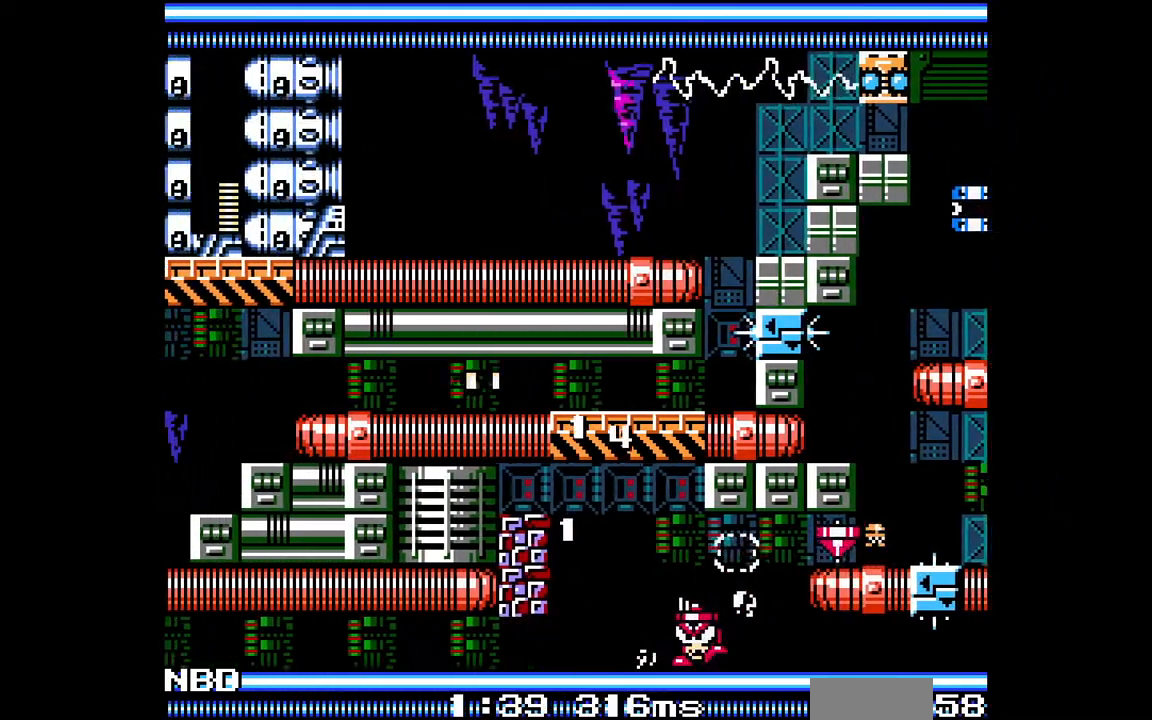
{"buttons": ["DPAD_LEFT"], "events": []}
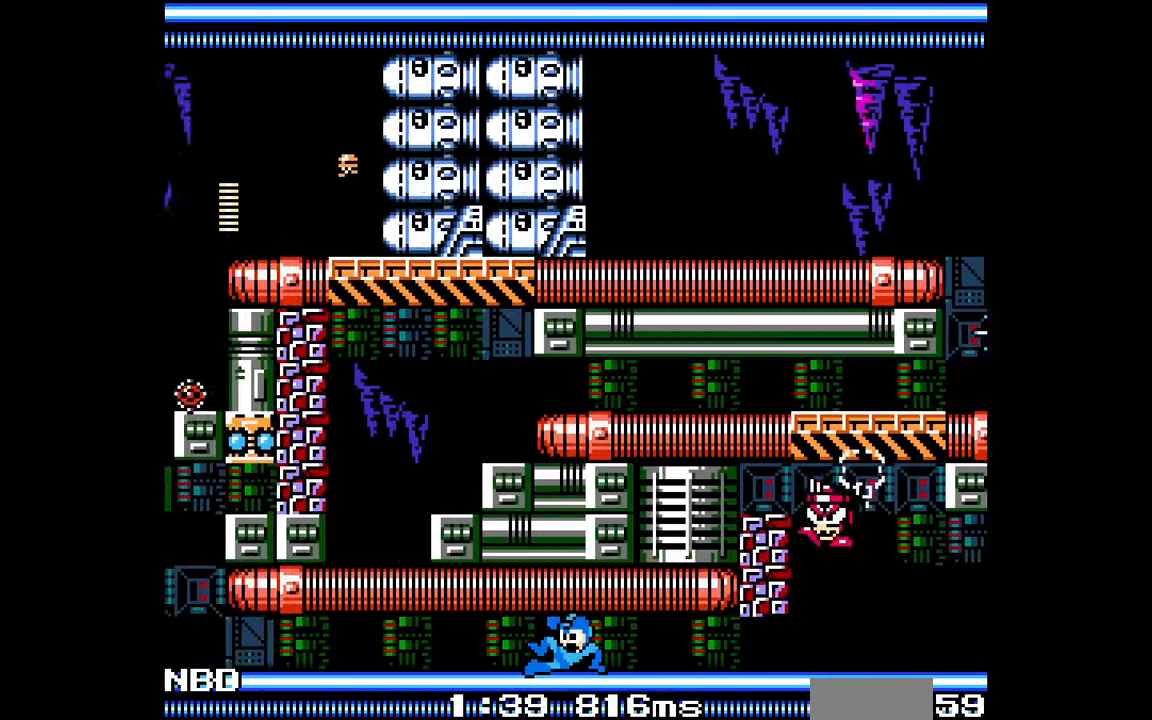
{"buttons": ["DPAD_LEFT"], "events": []}
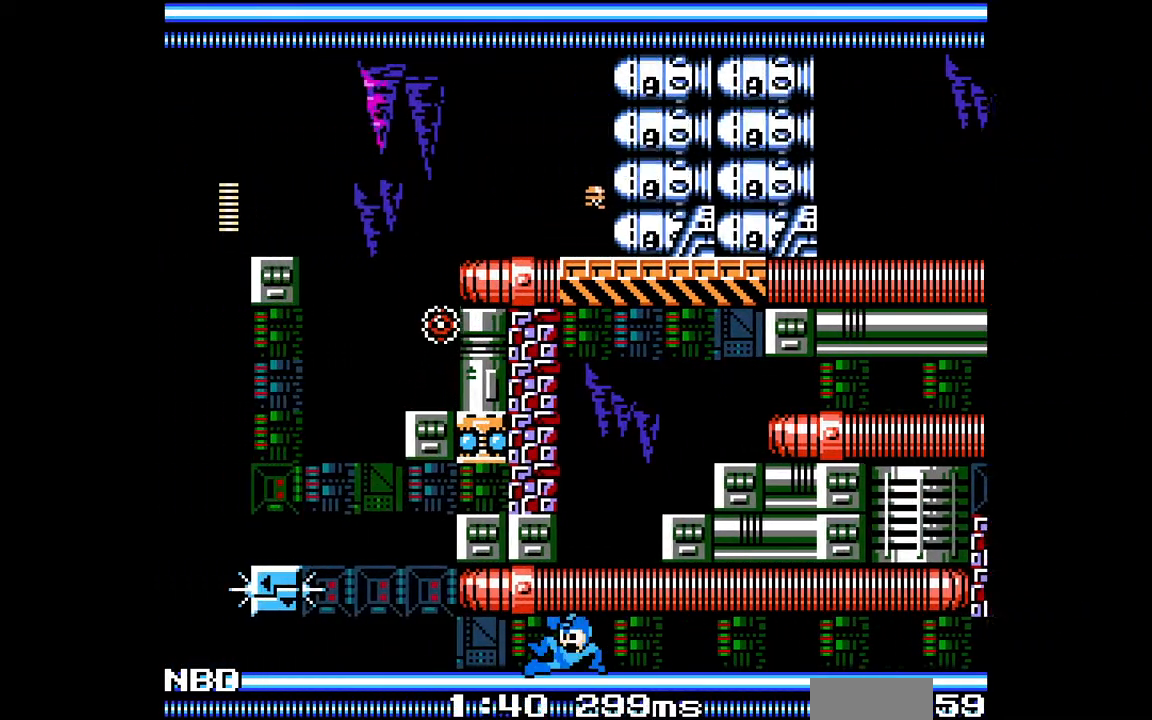
{"buttons": ["B", "C", "DPAD_LEFT"], "events": [[400, "C", "down"], [467, "B", "down"]]}
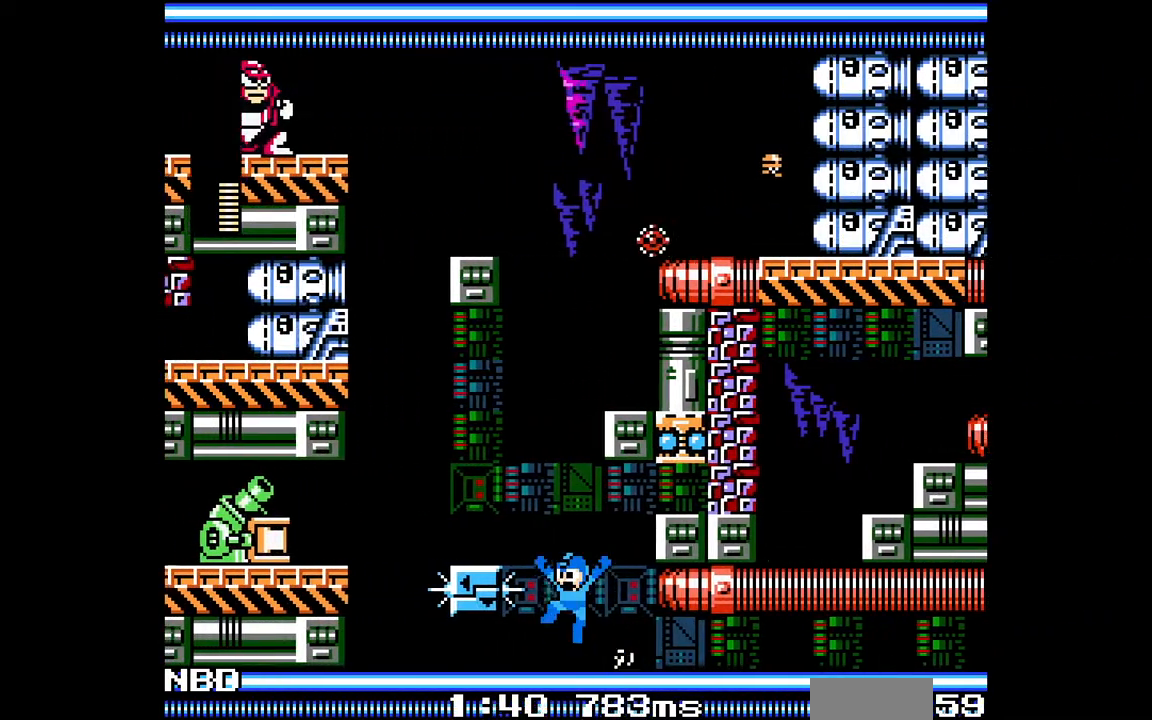
{"buttons": ["B", "DPAD_RIGHT"], "events": [[217, "B", "up"], [217, "C", "up"], [383, "DPAD_LEFT", "up"], [450, "DPAD_RIGHT", "down"], [467, "B", "down"]]}
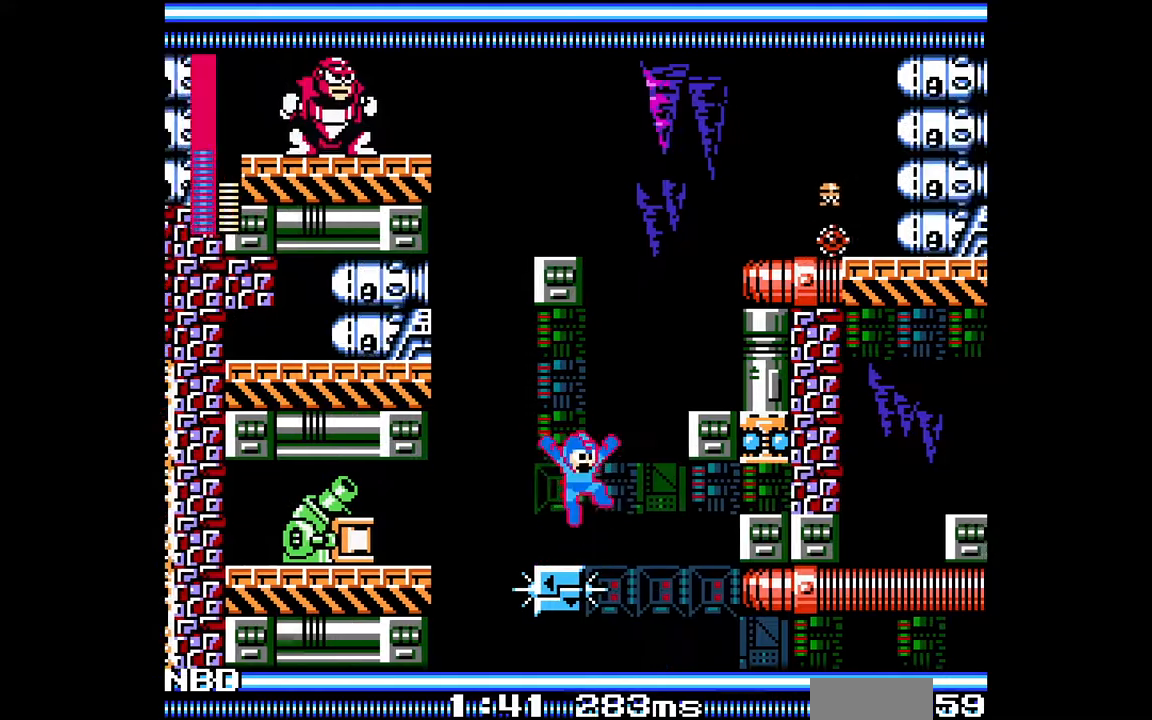
{"buttons": [], "events": [[383, "B", "up"], [450, "DPAD_RIGHT", "up"]]}
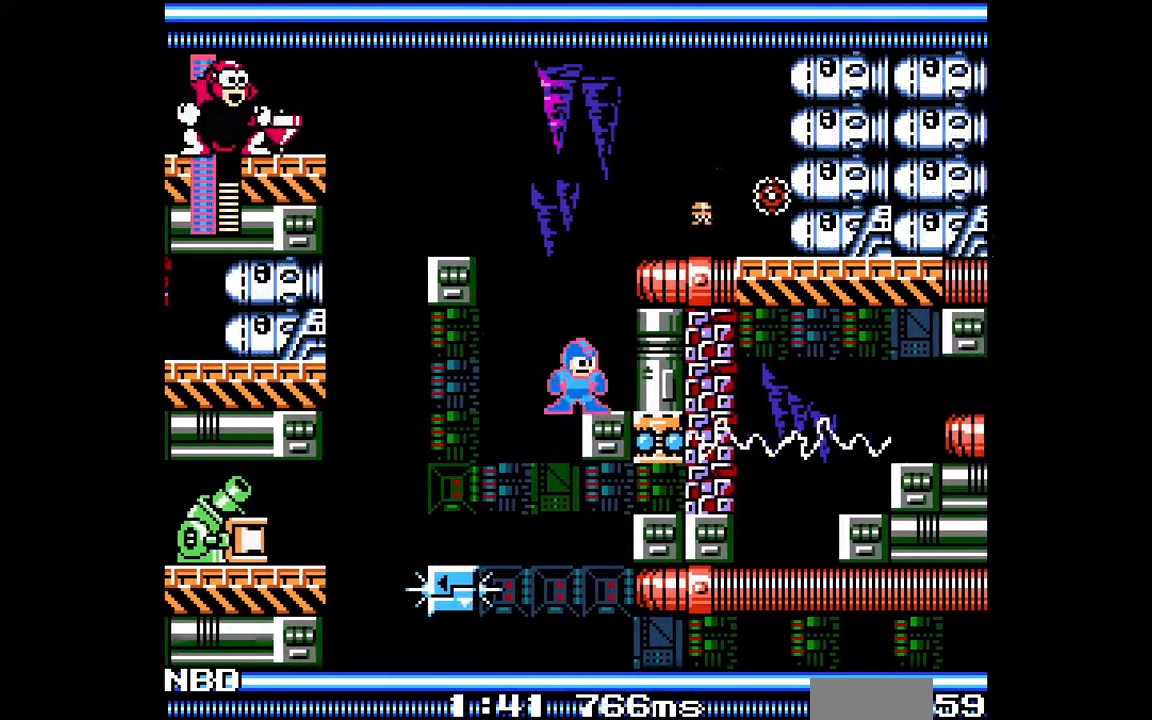
{"buttons": ["DPAD_LEFT"], "events": [[50, "B", "down"], [50, "DPAD_LEFT", "down"], [467, "B", "up"]]}
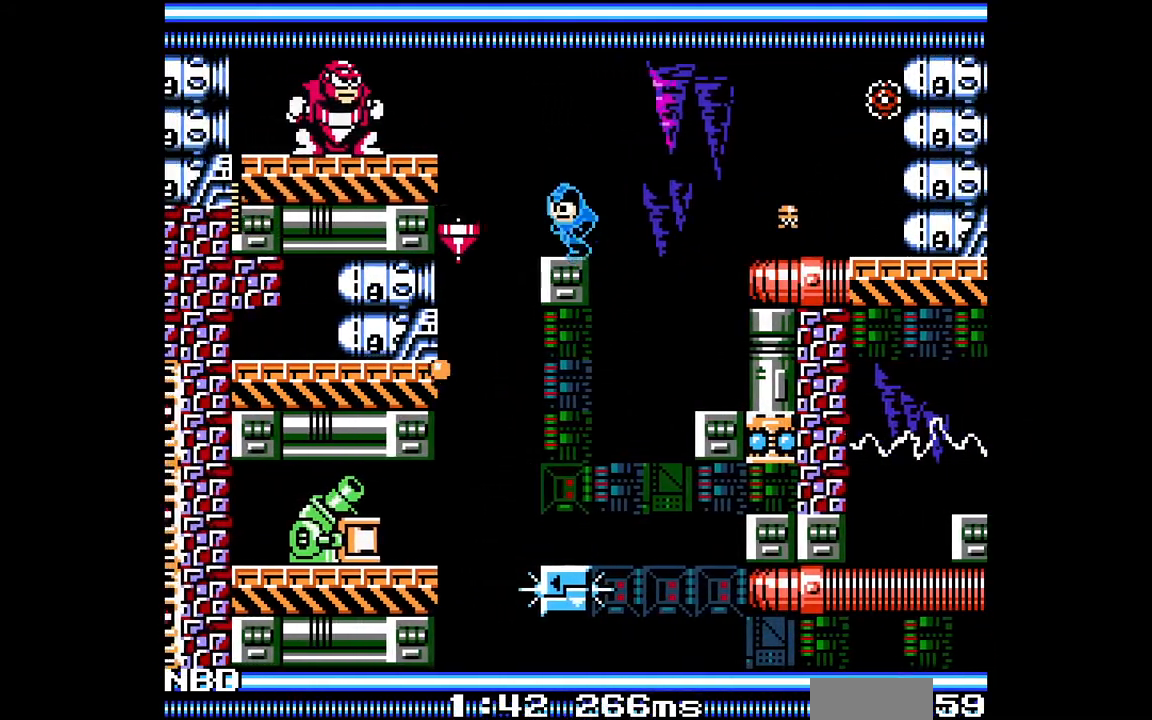
{"buttons": ["DPAD_LEFT"], "events": [[83, "B", "down"], [467, "B", "up"]]}
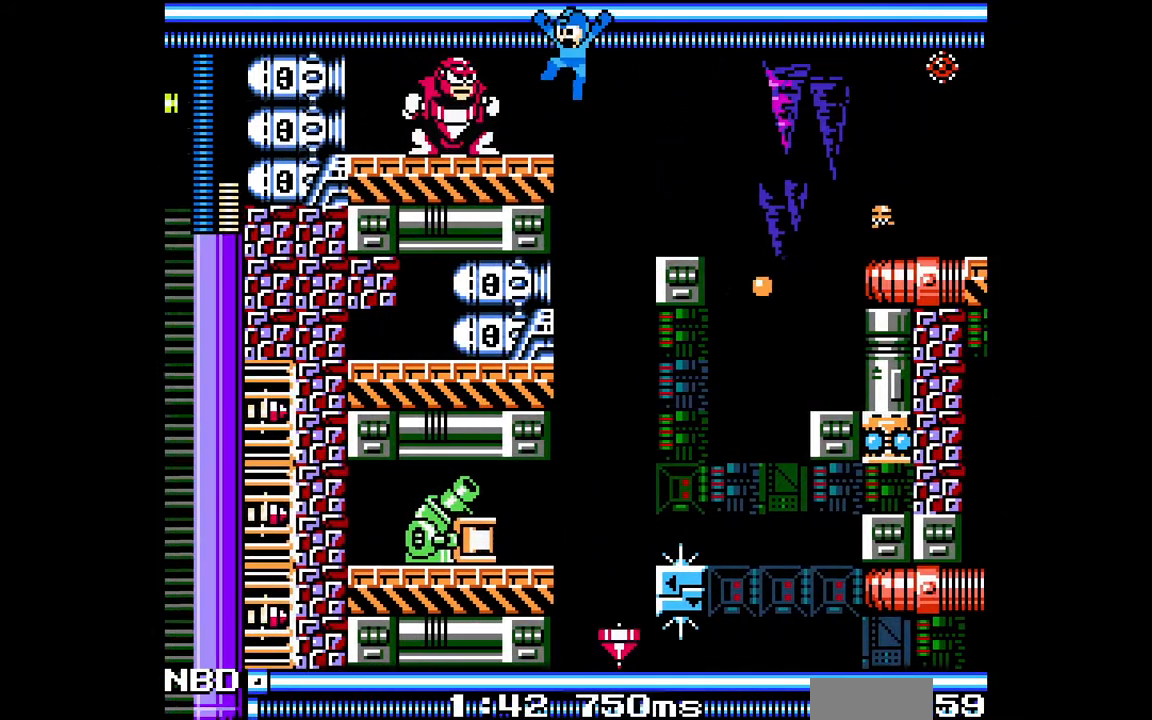
{"buttons": [], "events": [[117, "DPAD_LEFT", "up"]]}
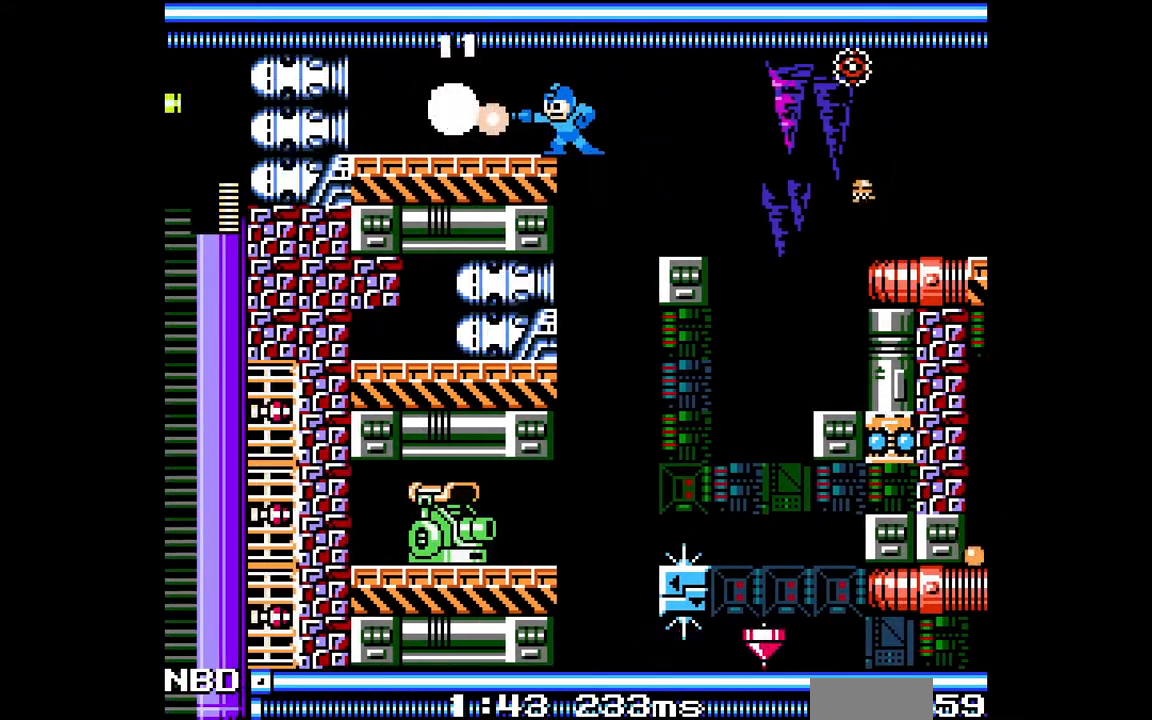
{"buttons": ["C", "DPAD_LEFT"], "events": [[267, "DPAD_LEFT", "down"], [383, "C", "down"]]}
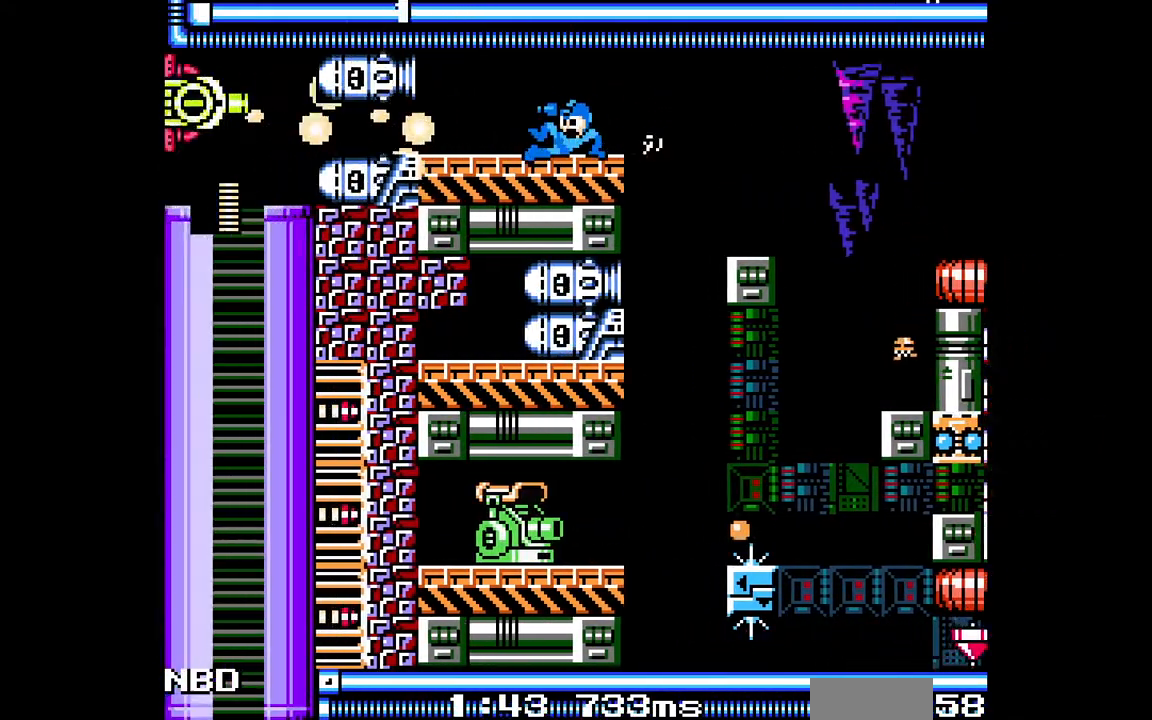
{"buttons": ["DPAD_LEFT"], "events": [[17, "C", "up"]]}
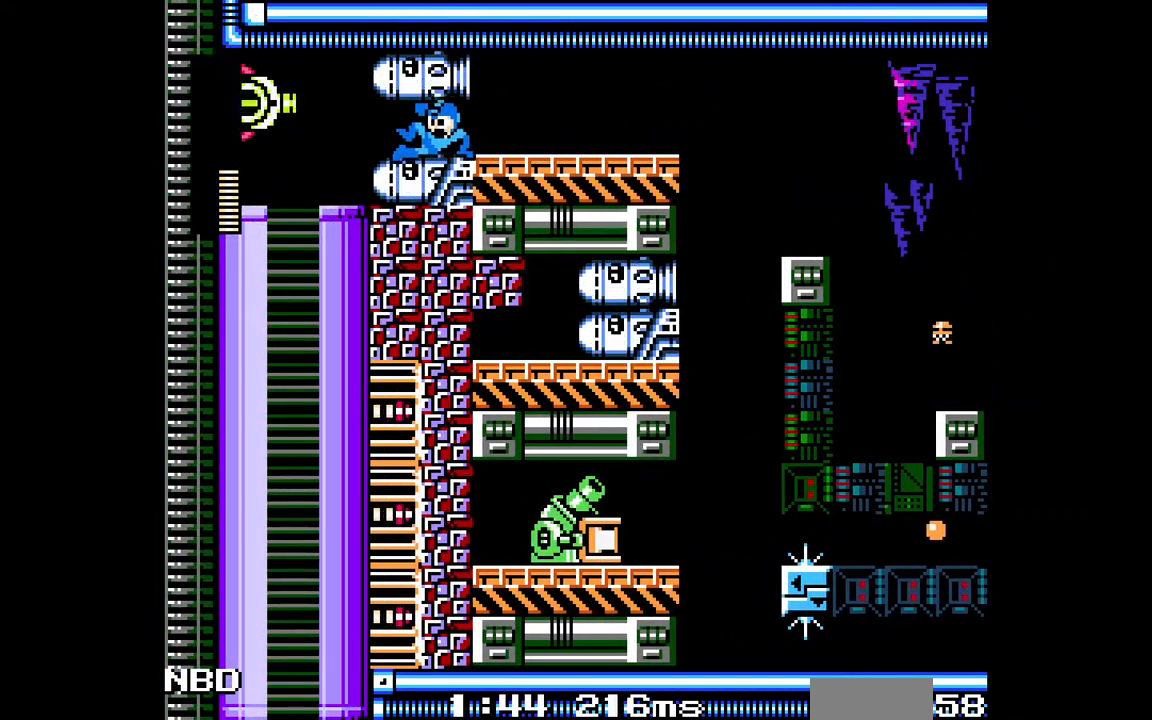
{"buttons": ["DPAD_LEFT"], "events": []}
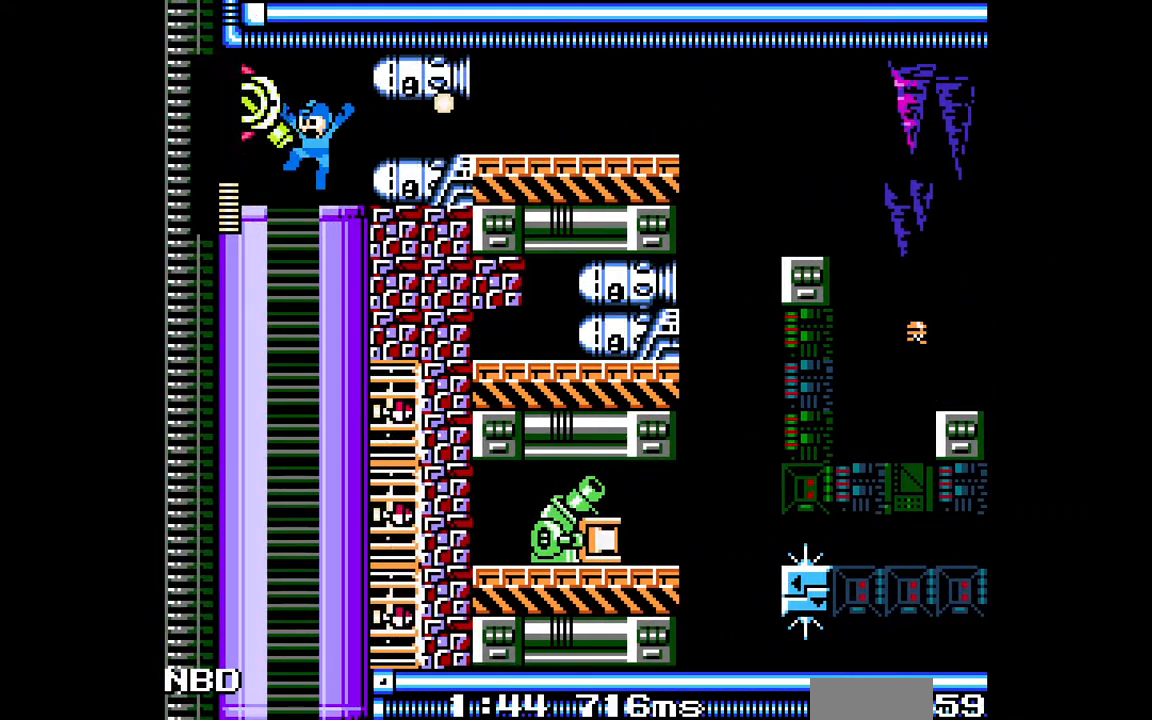
{"buttons": ["DPAD_RIGHT"], "events": [[133, "DPAD_LEFT", "up"], [283, "DPAD_RIGHT", "down"]]}
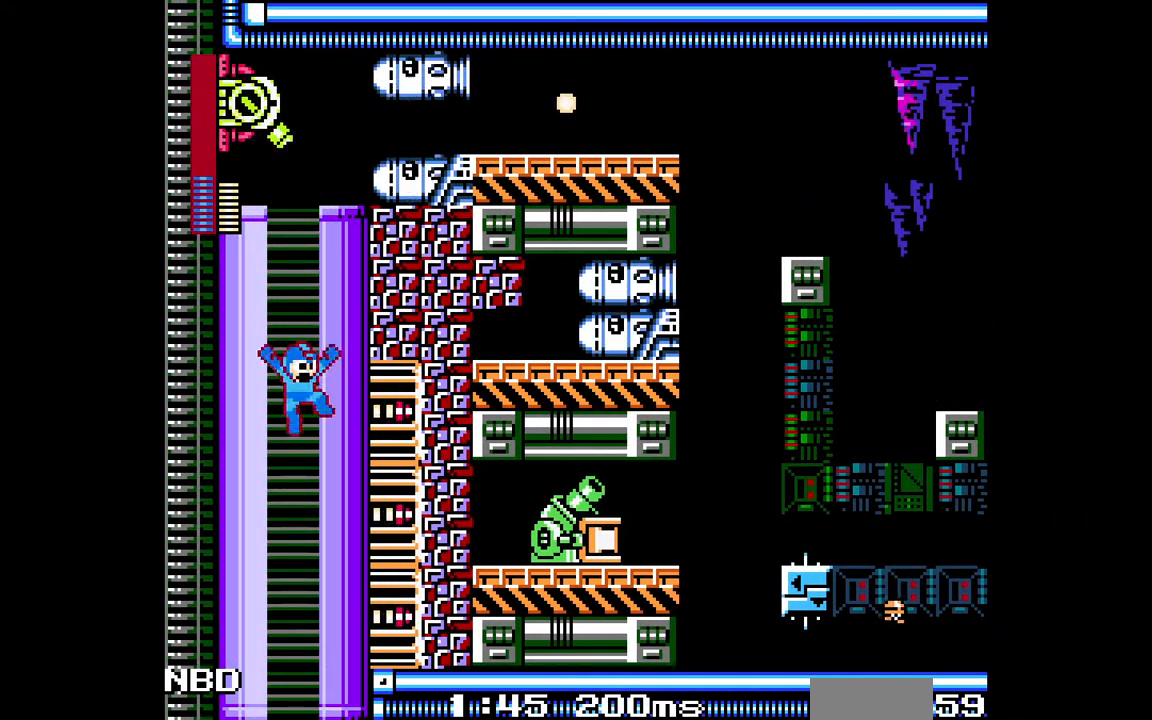
{"buttons": ["DPAD_RIGHT"], "events": []}
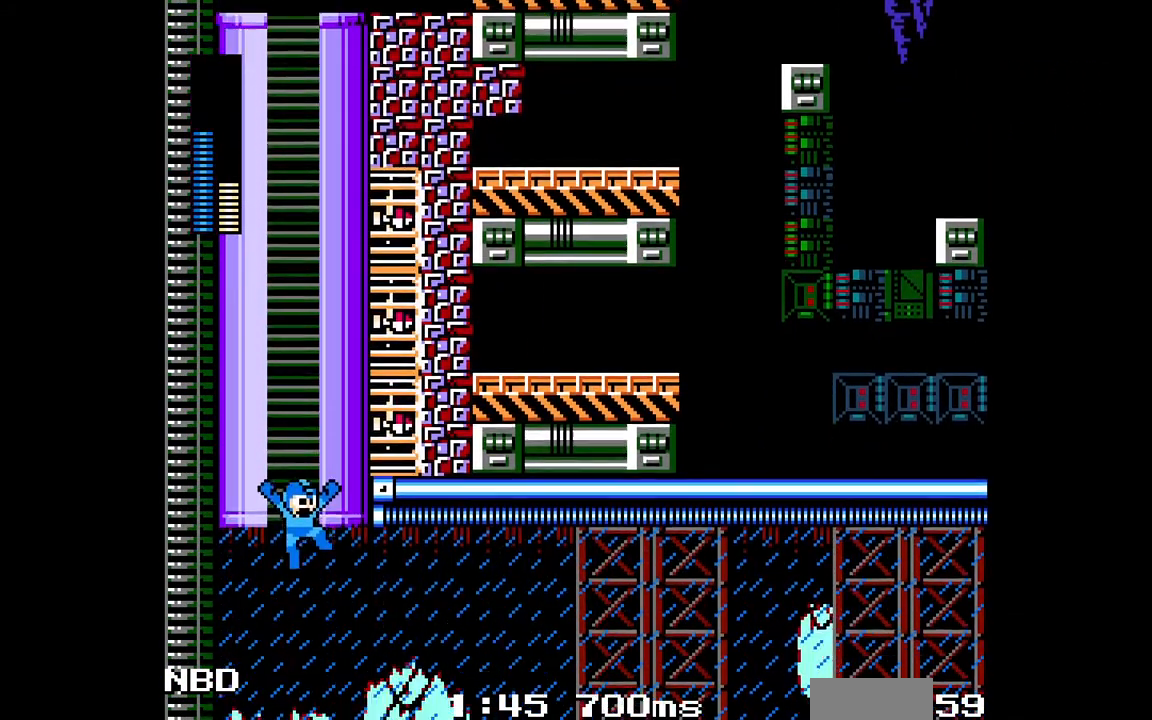
{"buttons": ["DPAD_RIGHT"], "events": []}
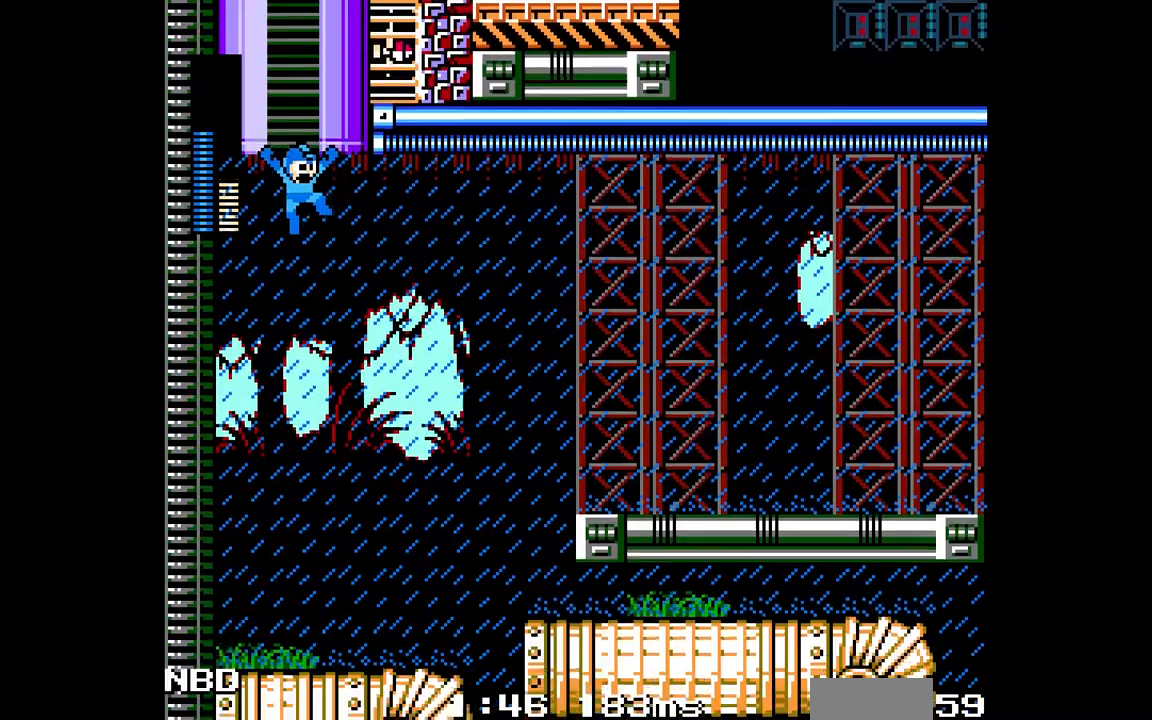
{"buttons": ["DPAD_RIGHT"], "events": []}
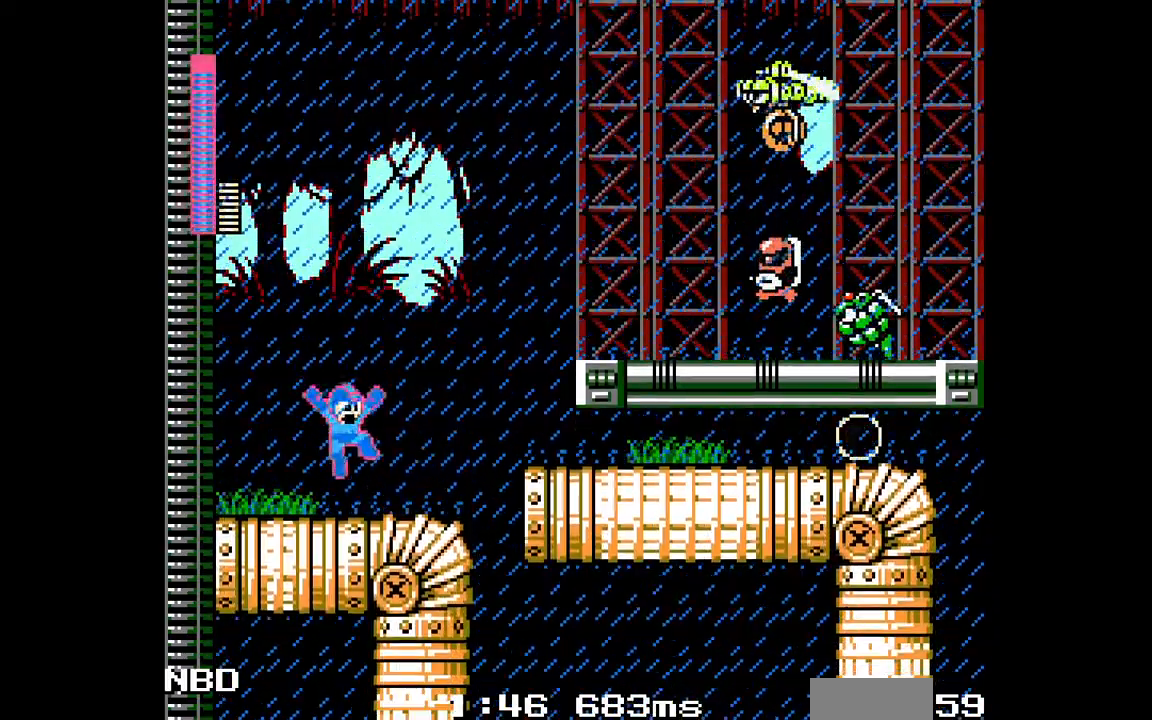
{"buttons": ["B", "C", "DPAD_RIGHT"], "events": [[167, "C", "down"], [350, "B", "down"]]}
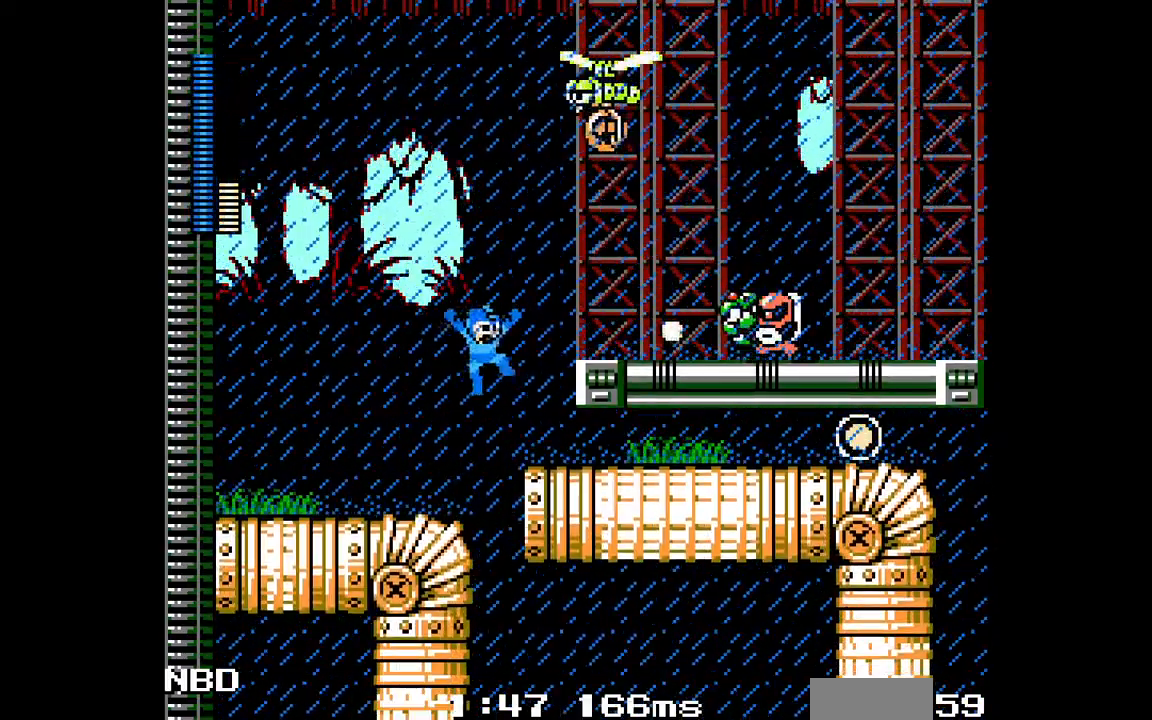
{"buttons": ["C", "DPAD_RIGHT"], "events": [[500, "B", "up"]]}
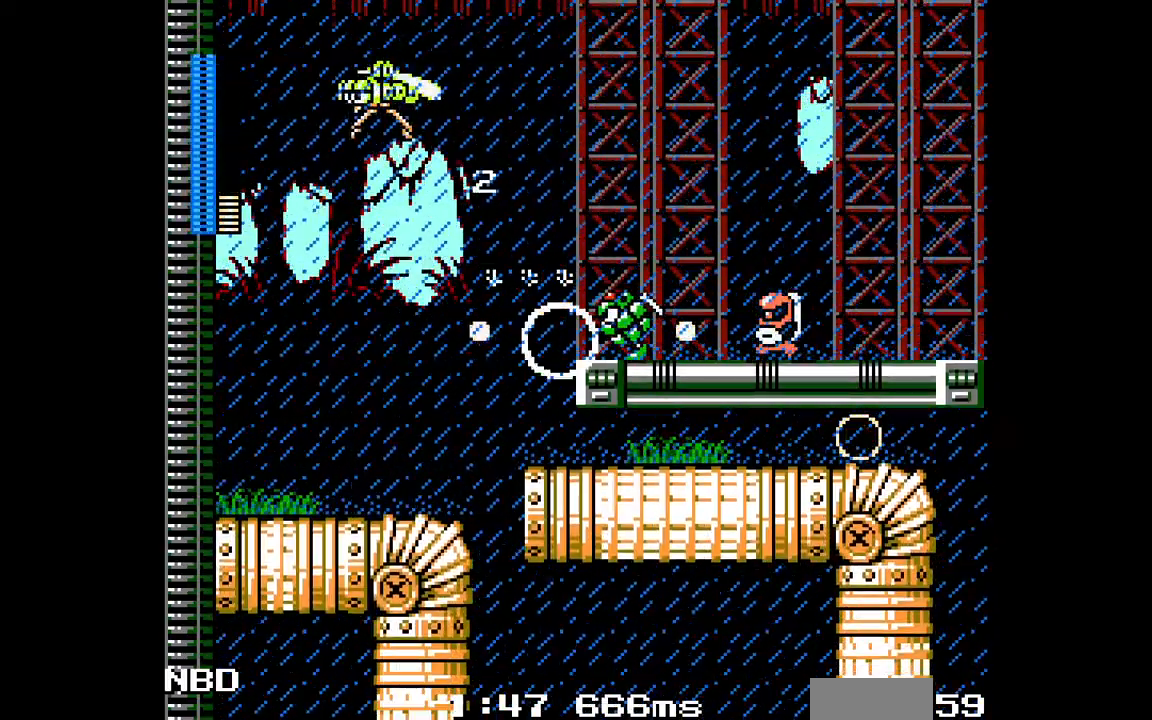
{"buttons": ["DPAD_RIGHT"], "events": [[33, "C", "up"], [167, "B", "down"], [417, "B", "up"]]}
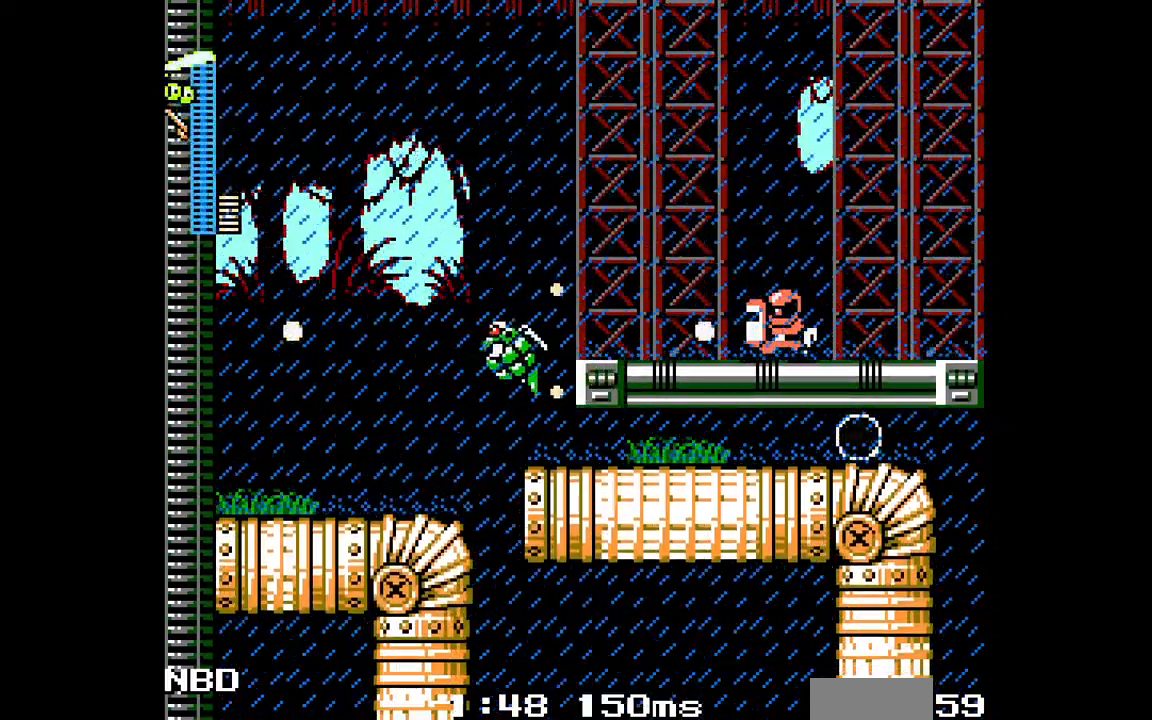
{"buttons": ["C", "DPAD_RIGHT"], "events": [[150, "C", "down"], [217, "C", "up"], [300, "C", "down"], [400, "C", "up"], [483, "C", "down"]]}
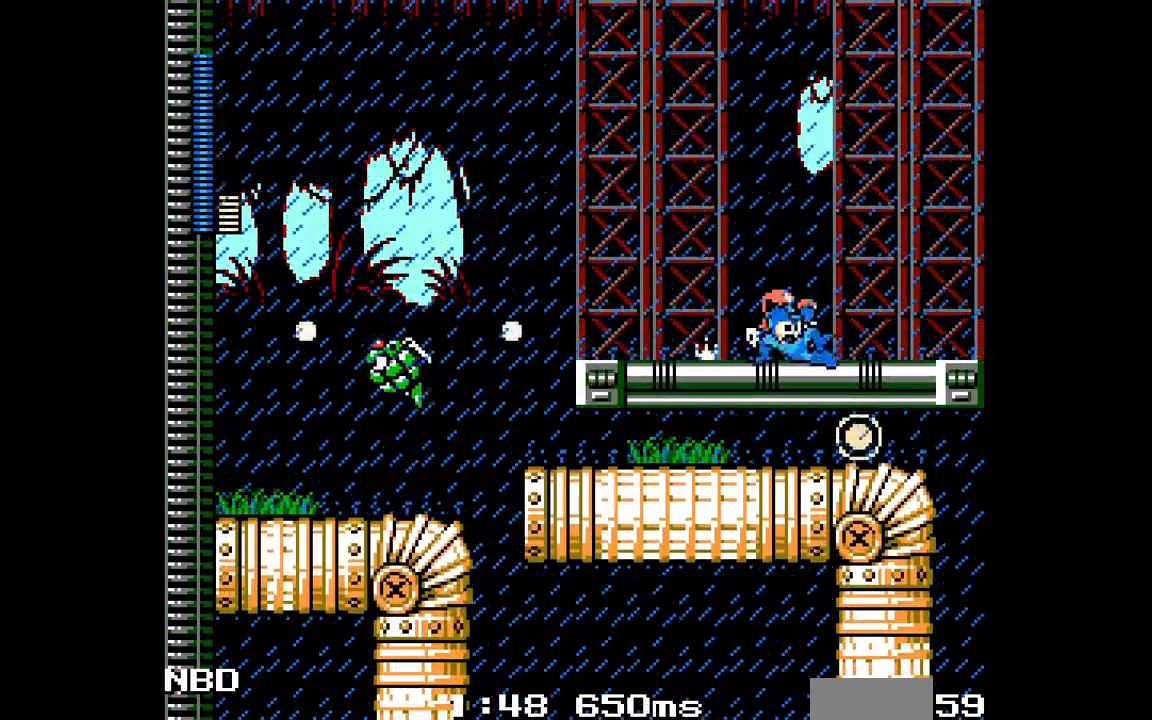
{"buttons": ["DPAD_RIGHT"], "events": [[67, "C", "up"], [167, "C", "down"], [250, "C", "up"], [333, "C", "down"], [400, "C", "up"]]}
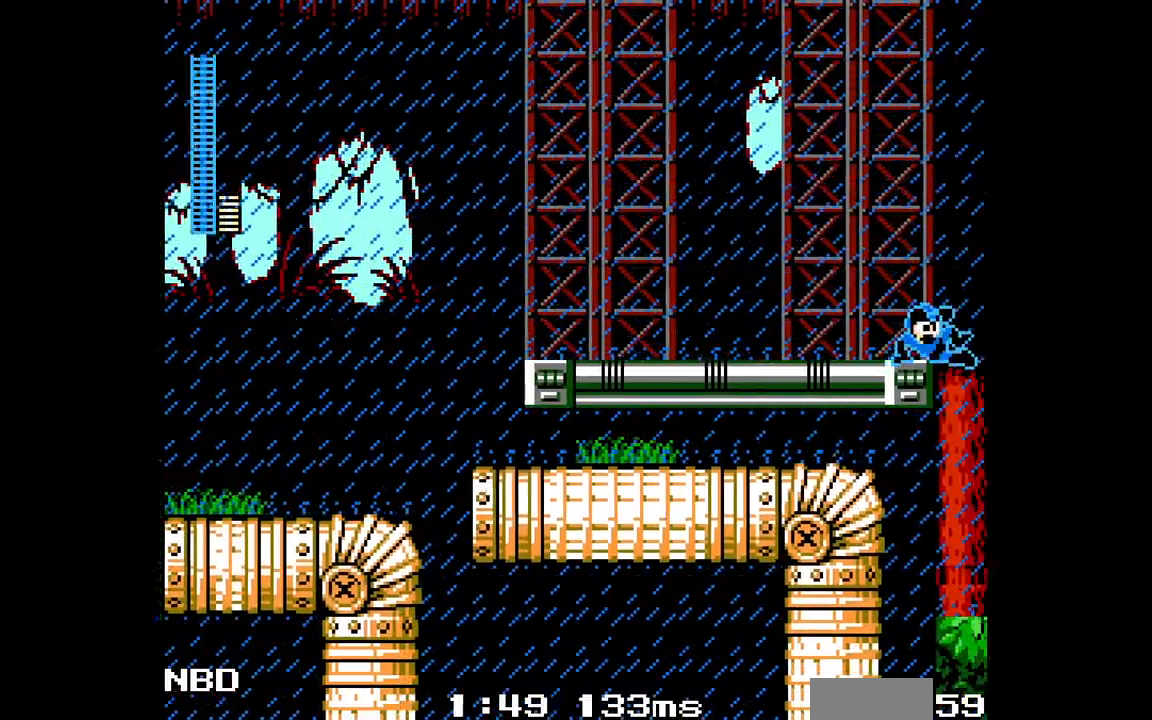
{"buttons": ["DPAD_RIGHT"], "events": []}
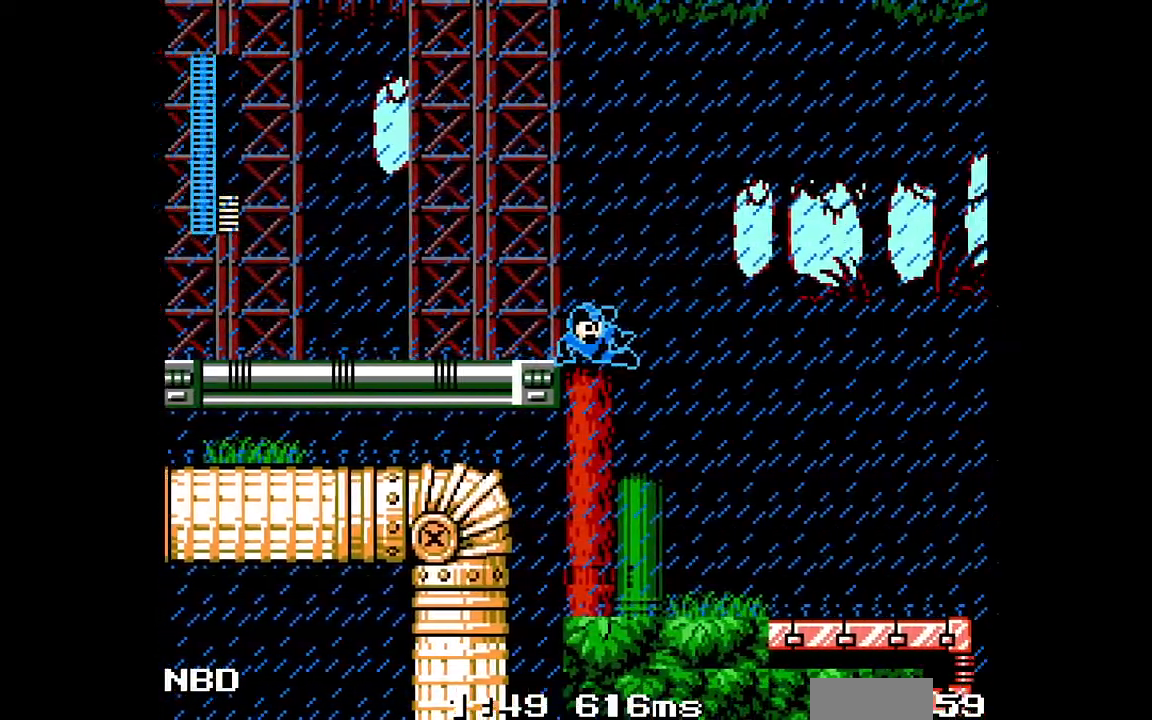
{"buttons": ["C", "DPAD_RIGHT"], "events": [[450, "C", "down"]]}
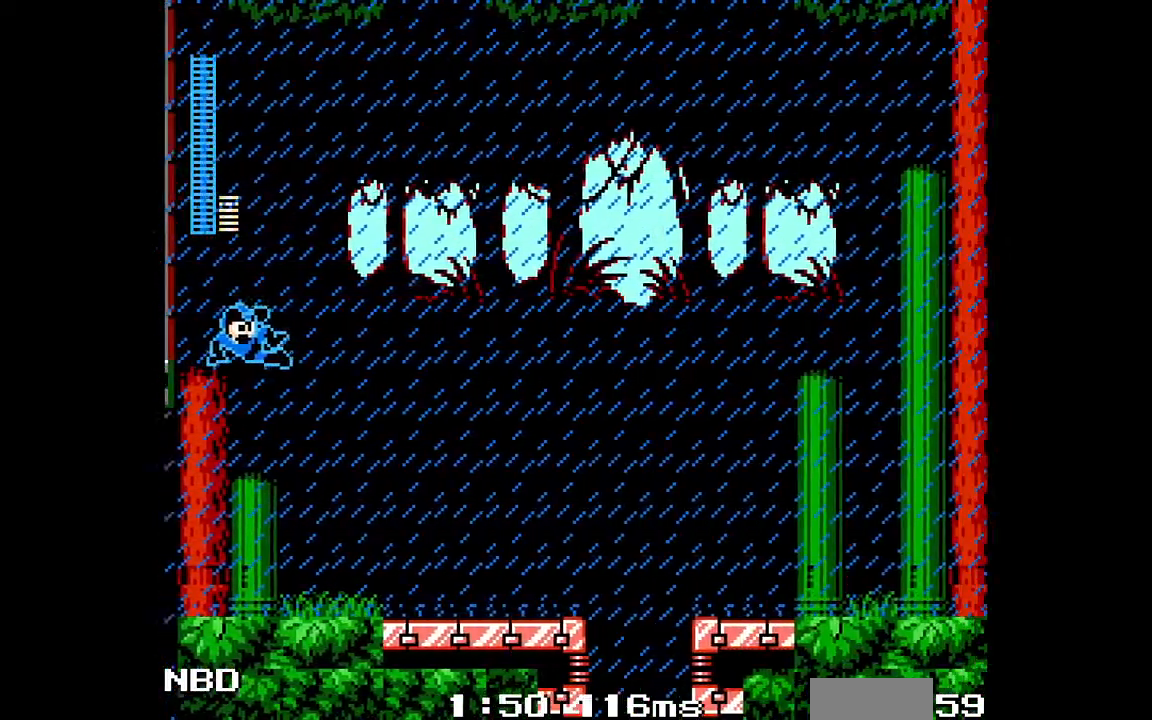
{"buttons": ["C", "DPAD_RIGHT"], "events": [[33, "C", "up"], [500, "C", "down"]]}
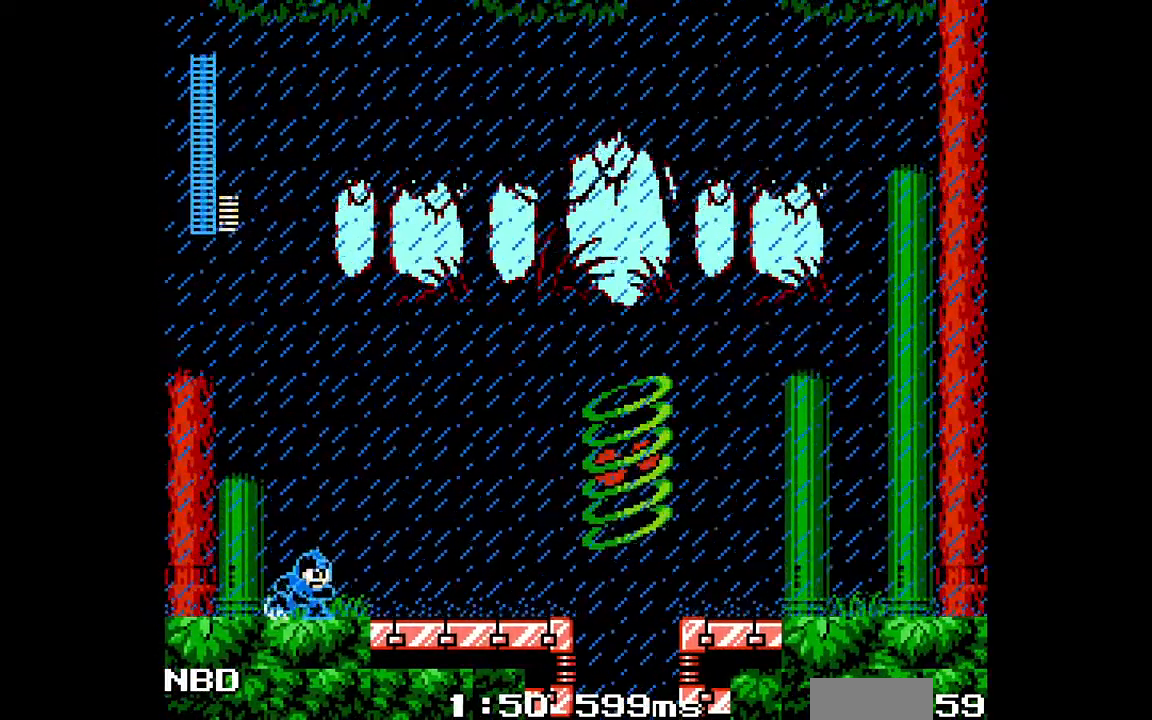
{"buttons": ["DPAD_RIGHT"], "events": [[83, "C", "up"], [183, "C", "down"], [267, "C", "up"], [350, "C", "down"], [450, "C", "up"]]}